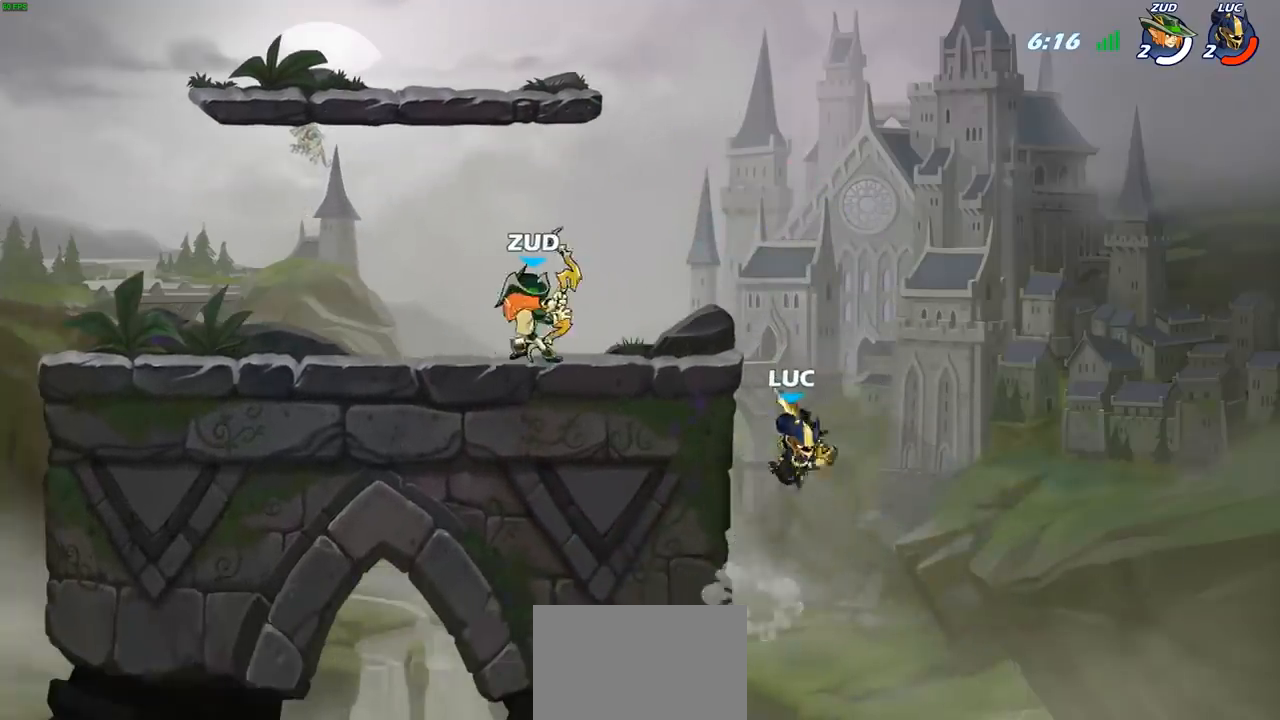
Gameplay with a controller (PlayStation layout); each line is a JSON object with the inputs held at the frame after it. "events" lists button and stick changes between this image and that frame as [ms after this image, input, new state], when the widget could be followed in between.
{"buttons": [], "left_stick": "up-left", "right_stick": "center", "events": [[17, "left_stick", "up-left"], [67, "left_stick", "left"], [300, "left_stick", "center"], [383, "left_stick", "up-left"]]}
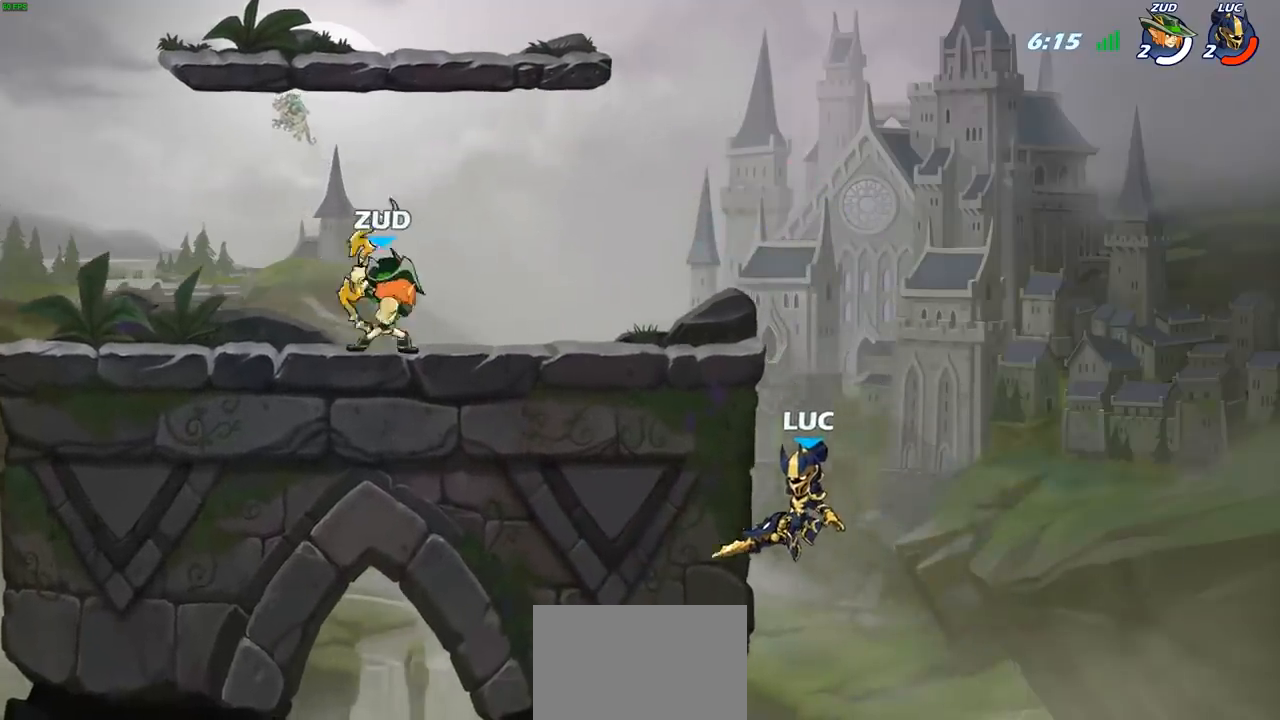
{"buttons": [], "left_stick": "down-right", "right_stick": "center", "events": [[17, "left_stick", "center"], [117, "CROSS", "down"], [200, "left_stick", "left"], [217, "CROSS", "up"], [400, "left_stick", "right"], [500, "left_stick", "down-right"]]}
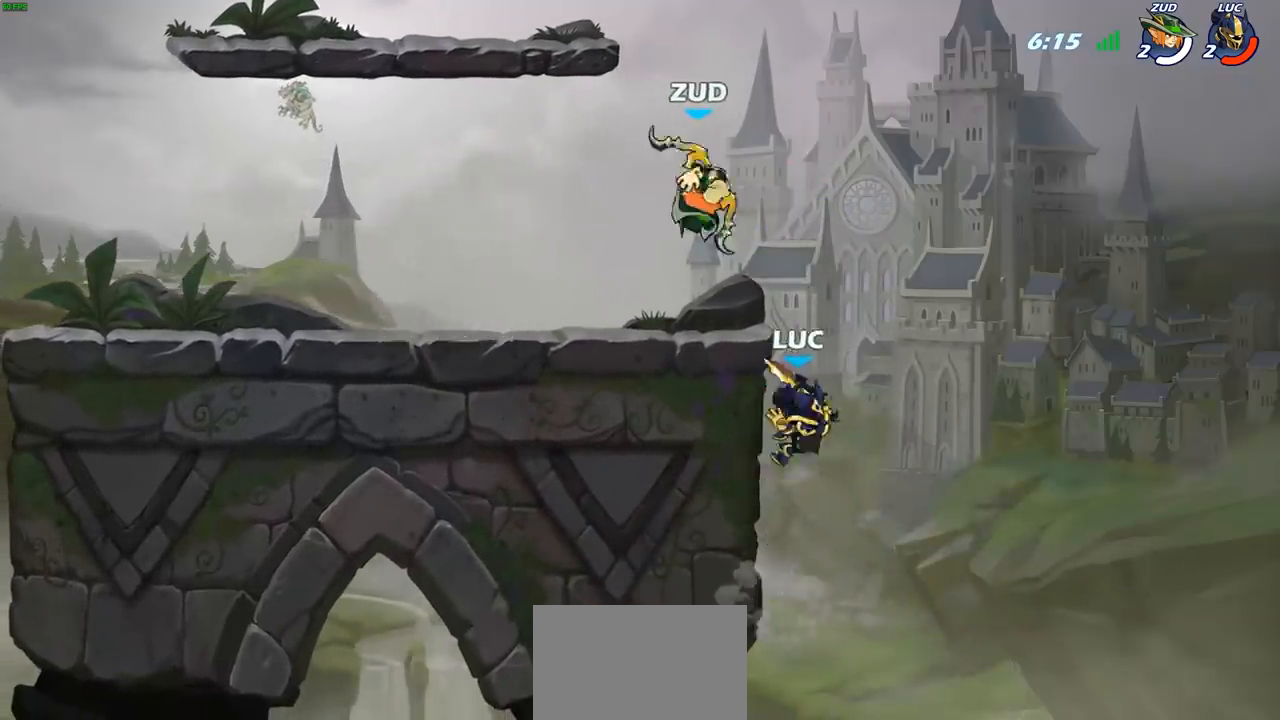
{"buttons": [], "left_stick": "up-right", "right_stick": "center", "events": [[33, "left_stick", "down"], [183, "left_stick", "down-left"], [383, "CROSS", "down"], [400, "left_stick", "up-right"], [483, "CROSS", "up"]]}
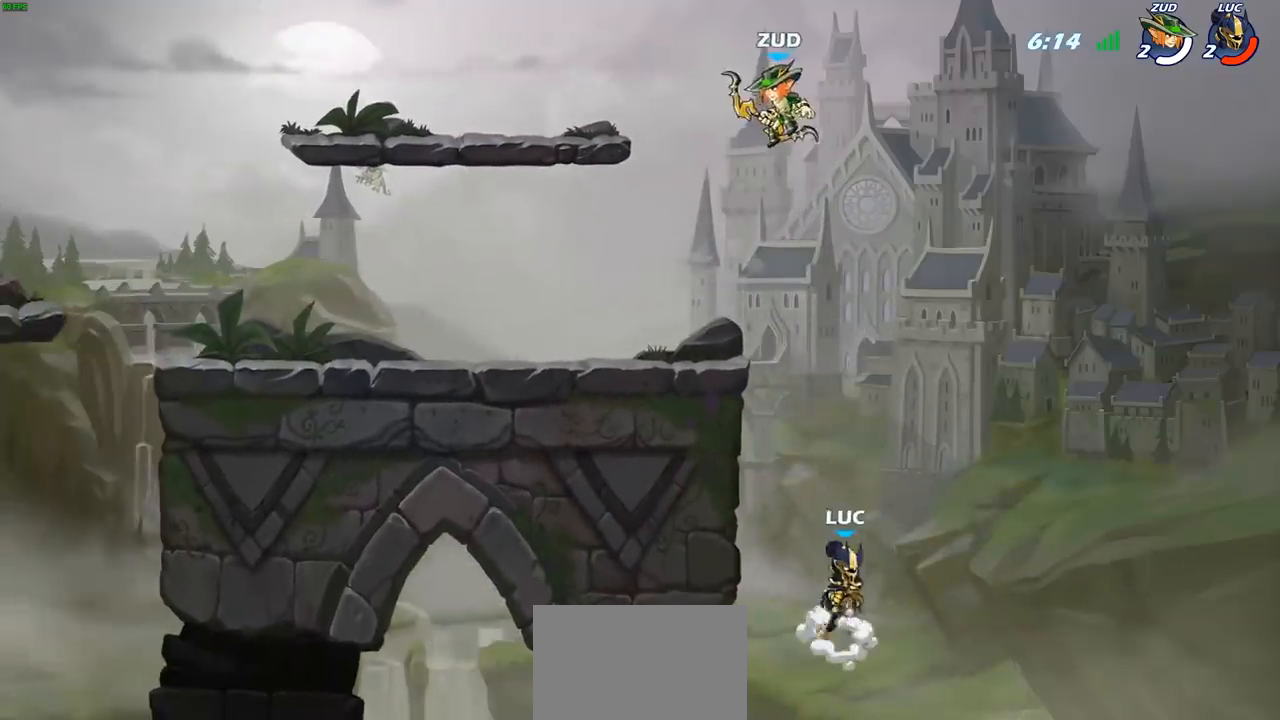
{"buttons": [], "left_stick": "left", "right_stick": "center", "events": [[183, "CROSS", "down"], [183, "left_stick", "up-left"], [267, "left_stick", "left"], [433, "CROSS", "up"]]}
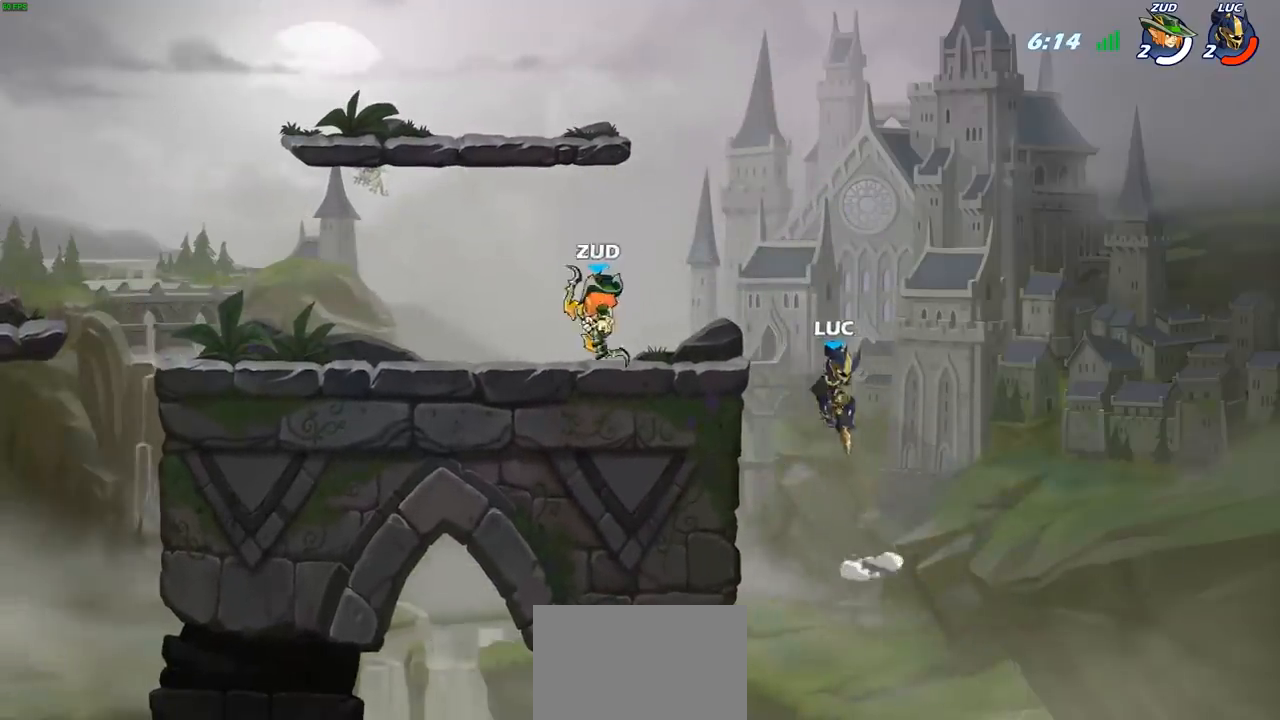
{"buttons": ["CROSS"], "left_stick": "left", "right_stick": "center", "events": [[67, "left_stick", "down-left"], [283, "left_stick", "down-right"], [417, "left_stick", "left"], [467, "CROSS", "down"]]}
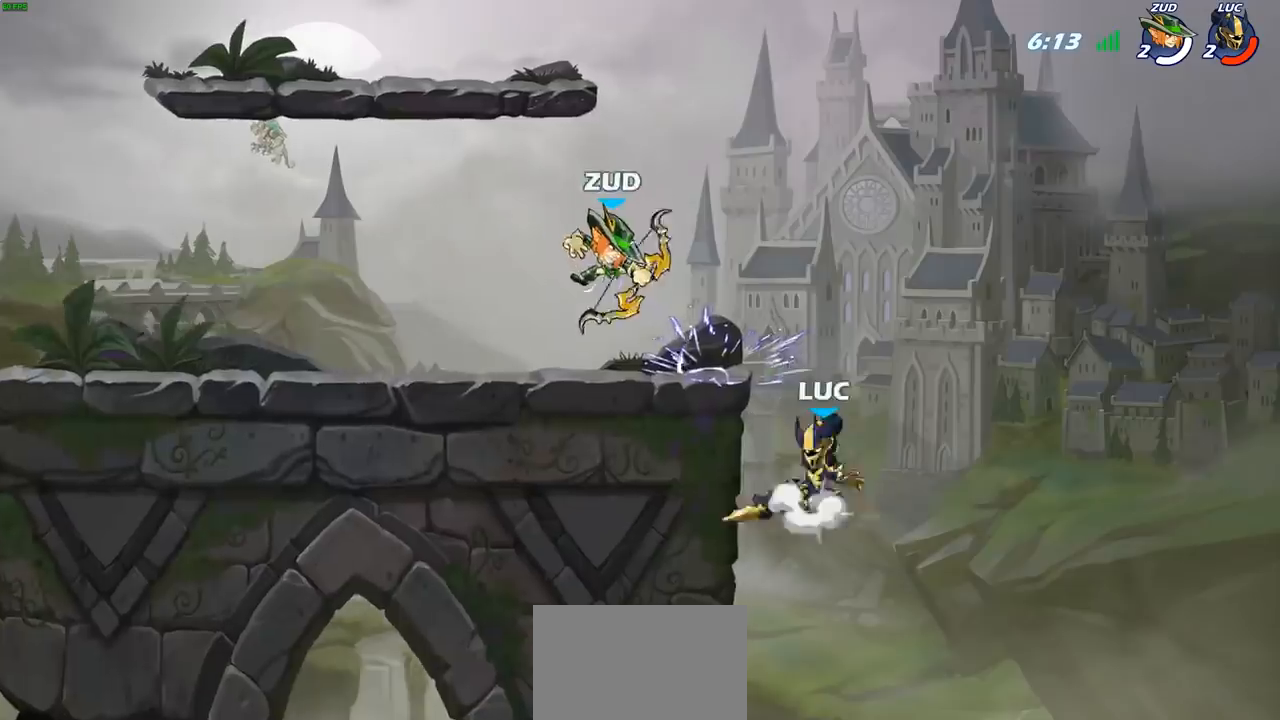
{"buttons": [], "left_stick": "up", "right_stick": "center", "events": [[67, "CROSS", "up"], [83, "left_stick", "up-left"], [167, "CIRCLE", "down"], [300, "CIRCLE", "up"], [317, "left_stick", "up-right"], [467, "left_stick", "up"]]}
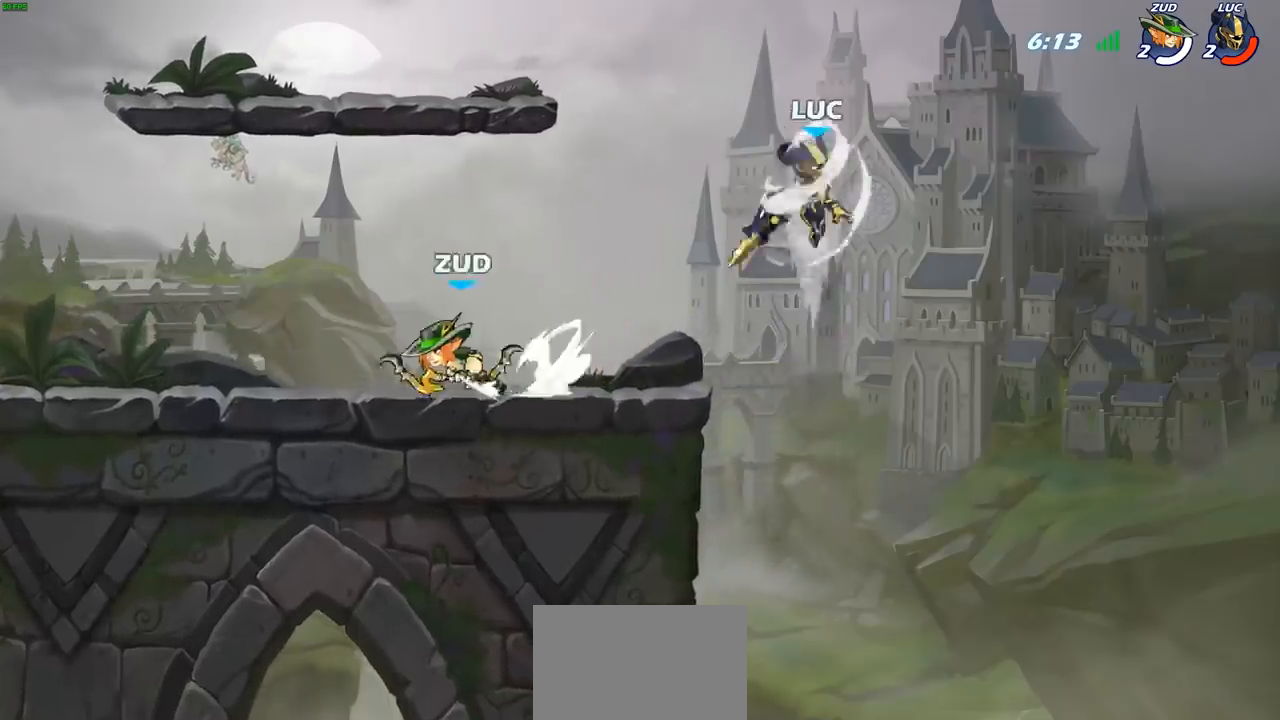
{"buttons": ["CROSS"], "left_stick": "up-left", "right_stick": "center", "events": [[50, "left_stick", "up-left"], [400, "CROSS", "down"]]}
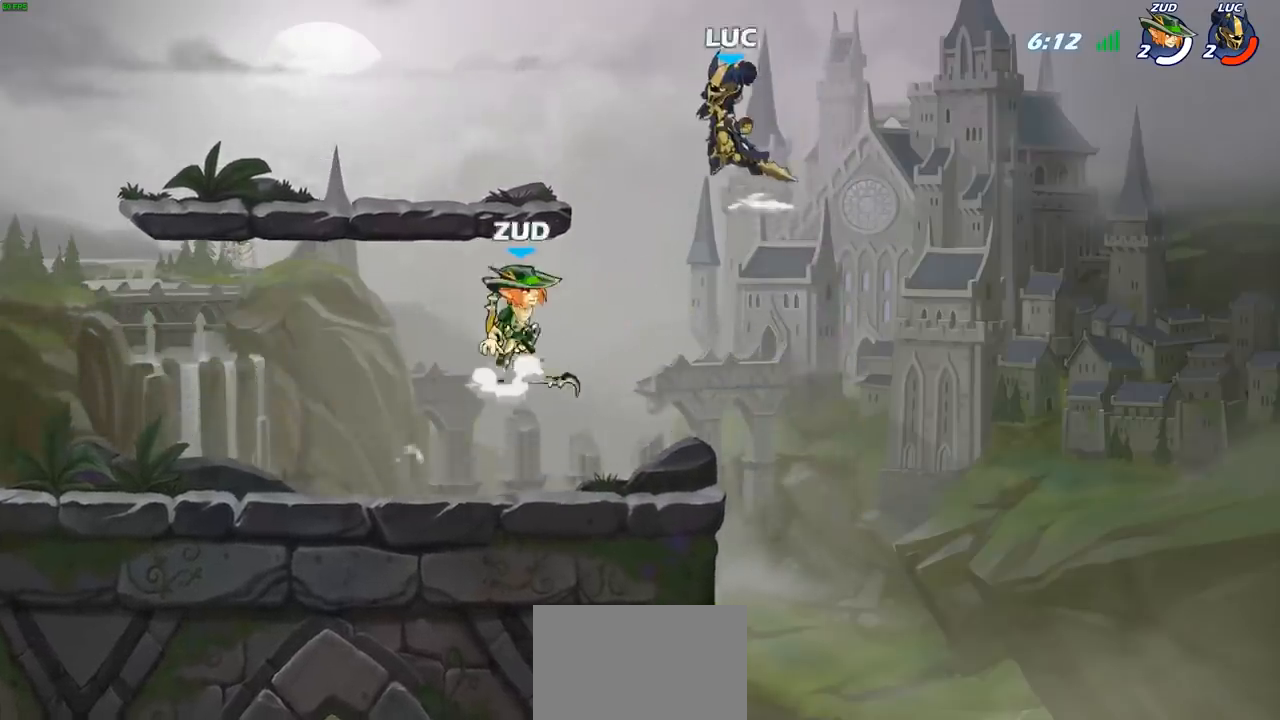
{"buttons": [], "left_stick": "right", "right_stick": "center", "events": [[67, "CROSS", "up"], [200, "left_stick", "left"], [300, "left_stick", "down-left"], [417, "left_stick", "down-right"], [467, "left_stick", "right"]]}
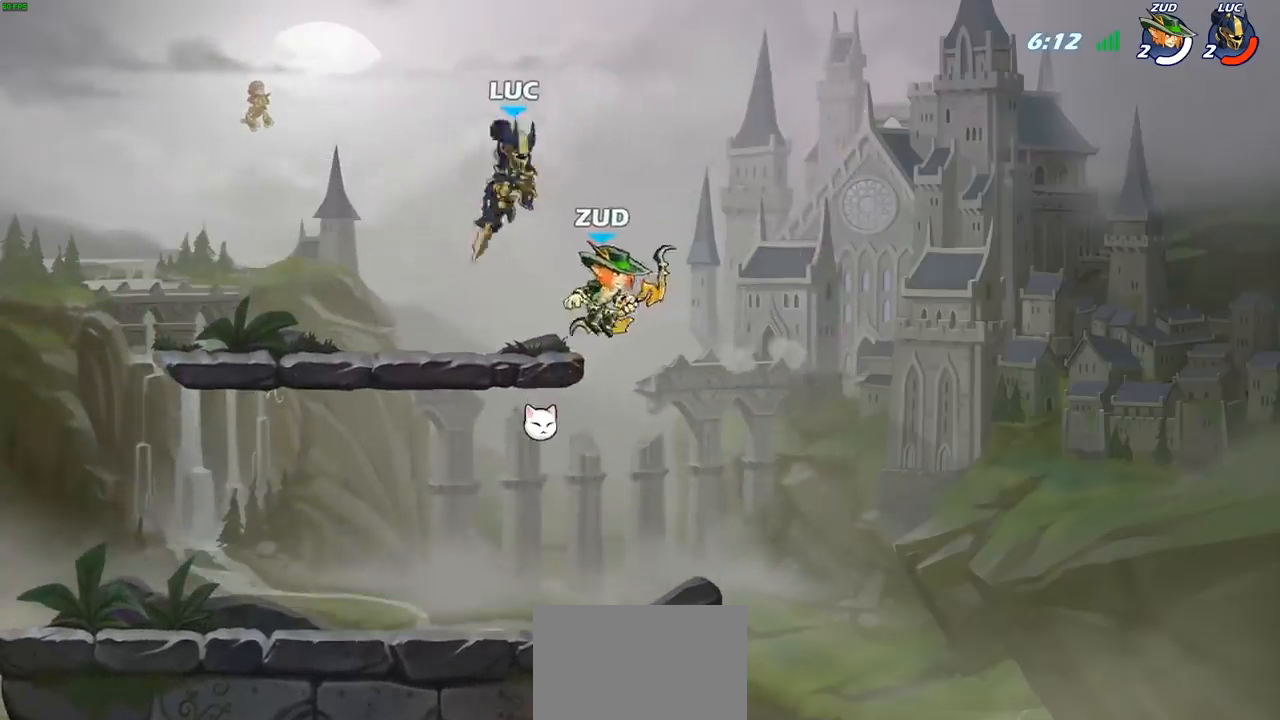
{"buttons": [], "left_stick": "up", "right_stick": "center", "events": [[17, "SQUARE", "down"], [83, "SQUARE", "up"], [100, "left_stick", "left"], [500, "left_stick", "up"]]}
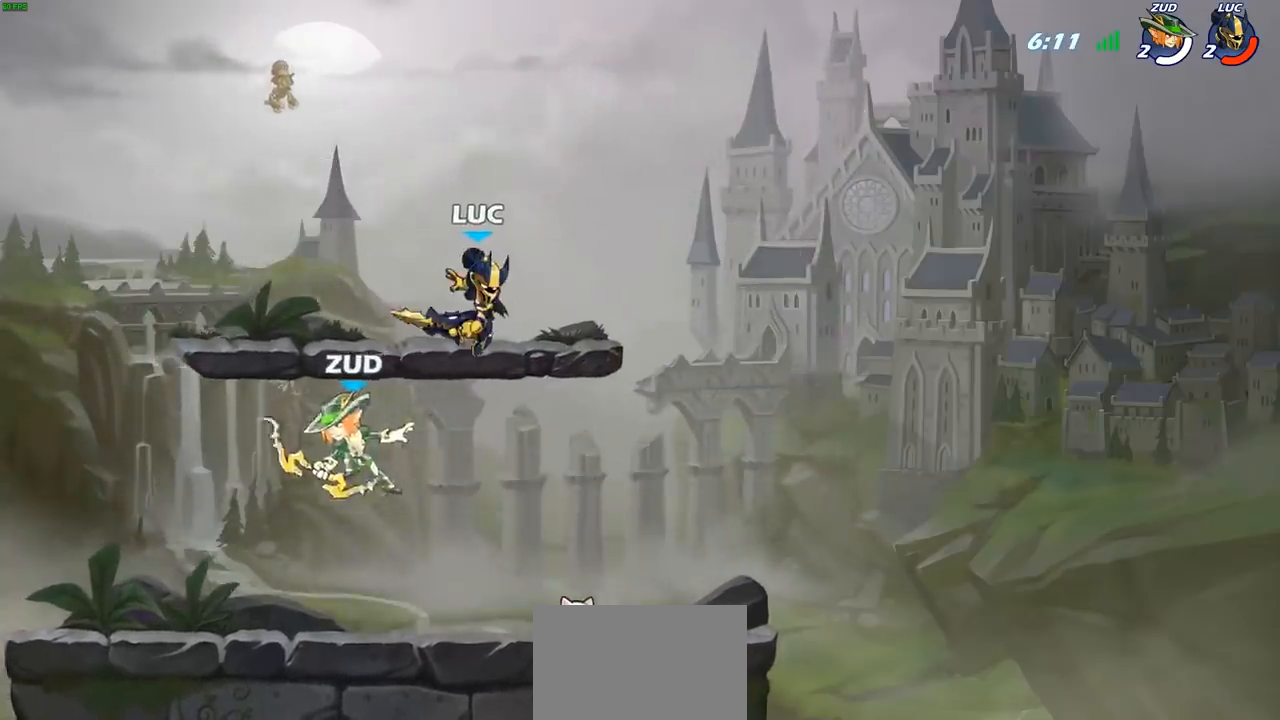
{"buttons": [], "left_stick": "up-left", "right_stick": "center", "events": [[17, "left_stick", "up-right"], [183, "CROSS", "down"], [217, "left_stick", "up-left"], [317, "CROSS", "up"], [350, "left_stick", "center"], [483, "left_stick", "up-left"]]}
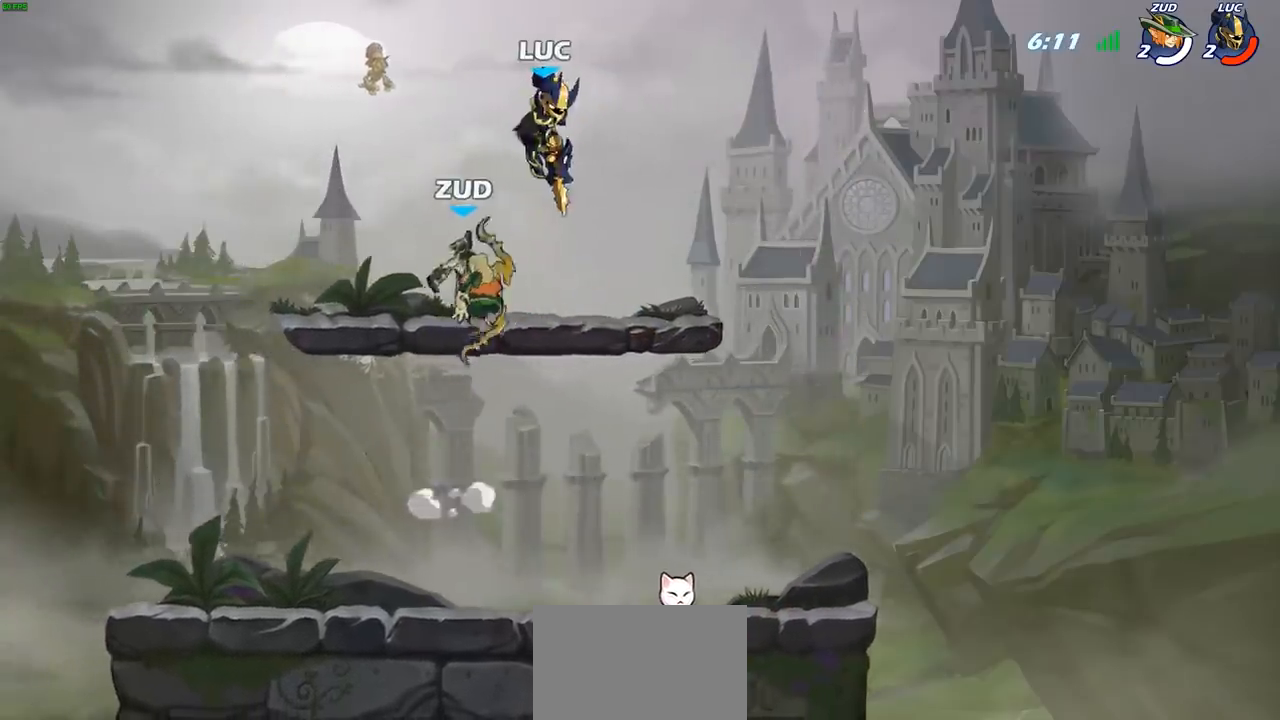
{"buttons": ["CIRCLE"], "left_stick": "down-left", "right_stick": "center", "events": [[83, "left_stick", "down-left"], [167, "CIRCLE", "down"]]}
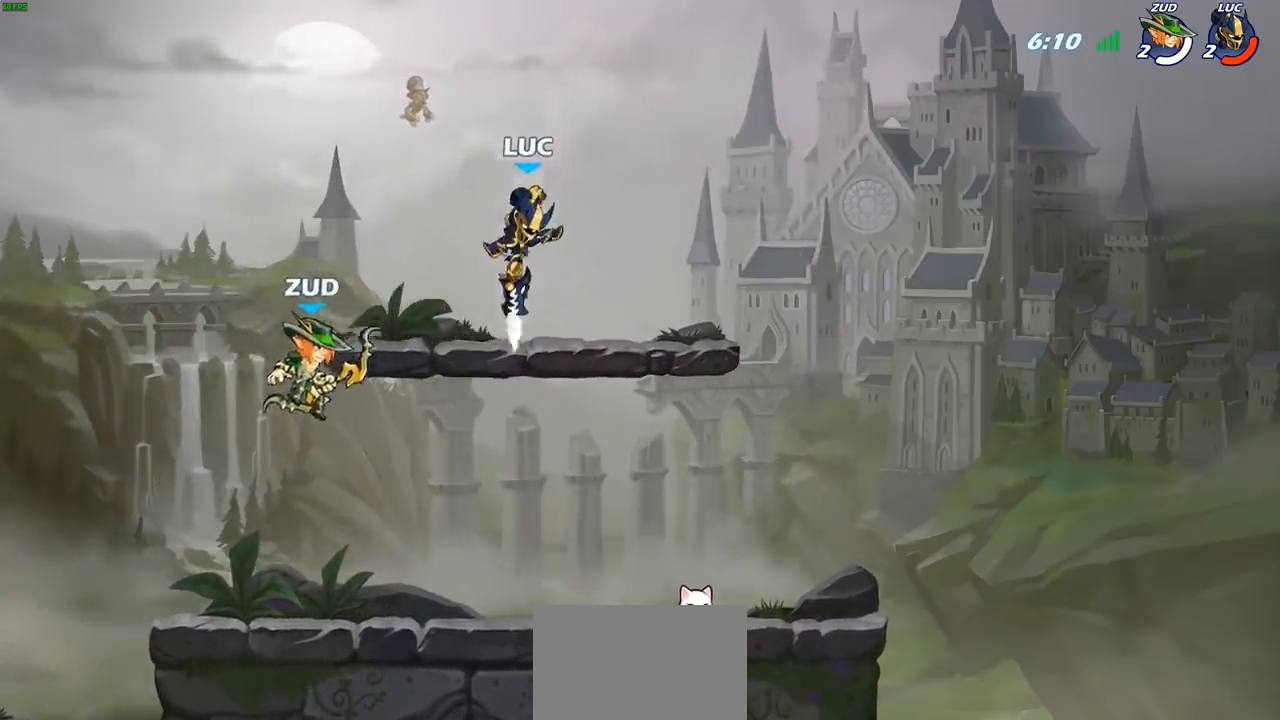
{"buttons": [], "left_stick": "down-left", "right_stick": "center", "events": [[33, "CIRCLE", "up"], [83, "left_stick", "center"], [467, "left_stick", "down-left"]]}
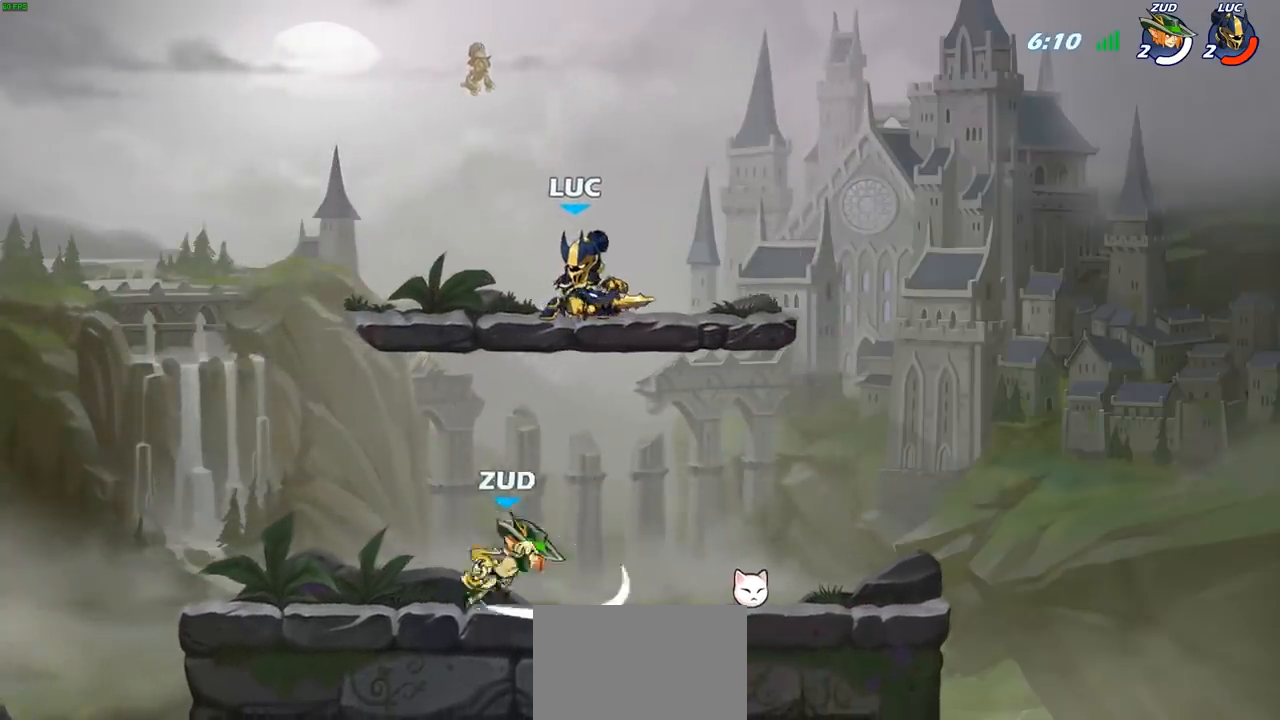
{"buttons": [], "left_stick": "right", "right_stick": "center", "events": [[167, "left_stick", "down-right"], [233, "left_stick", "right"], [283, "SQUARE", "down"], [383, "SQUARE", "up"]]}
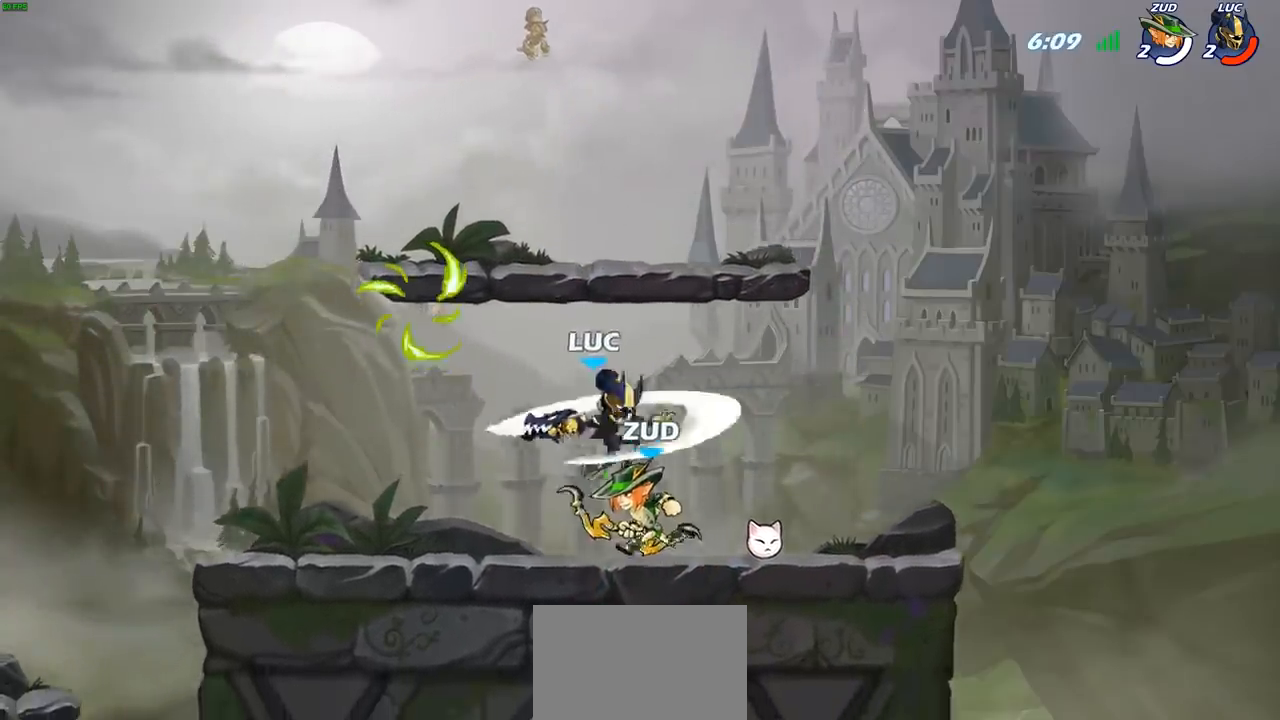
{"buttons": [], "left_stick": "right", "right_stick": "center", "events": []}
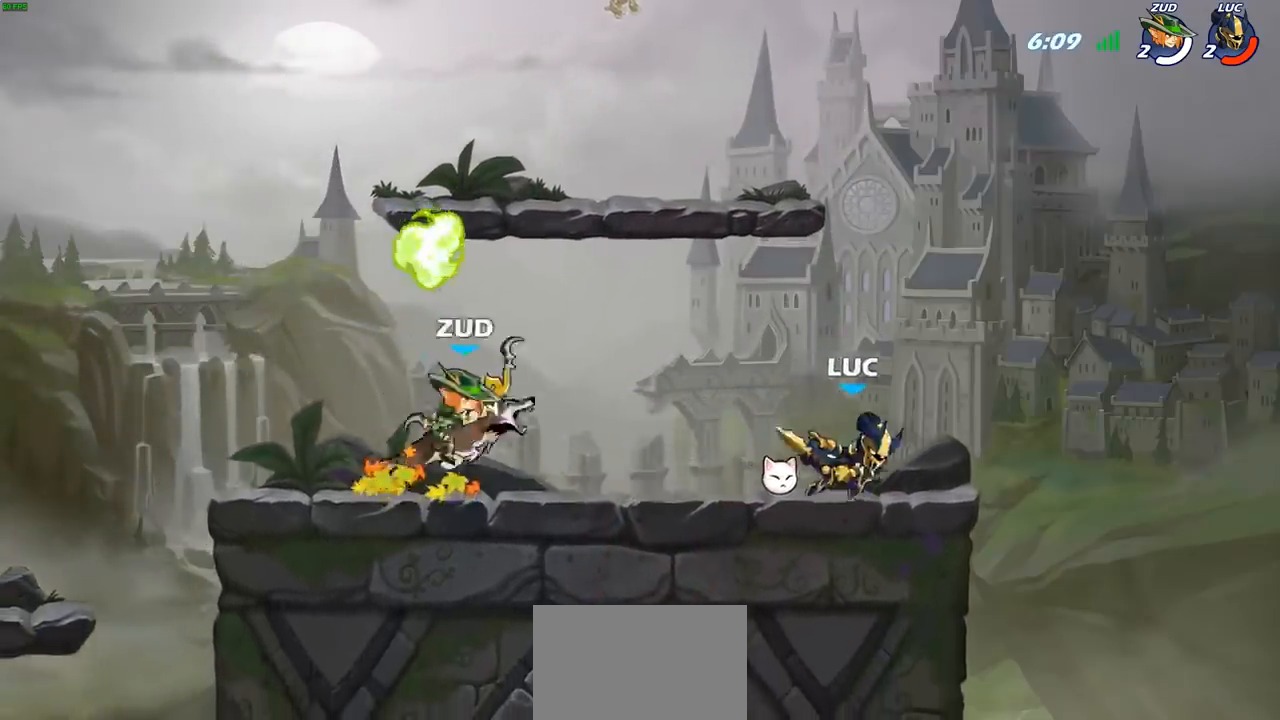
{"buttons": [], "left_stick": "center", "right_stick": "center", "events": [[33, "left_stick", "up-left"], [150, "left_stick", "center"], [350, "left_stick", "left"], [400, "R2", "down"], [417, "R1", "down"], [467, "R1", "up"], [467, "R2", "up"], [483, "left_stick", "center"]]}
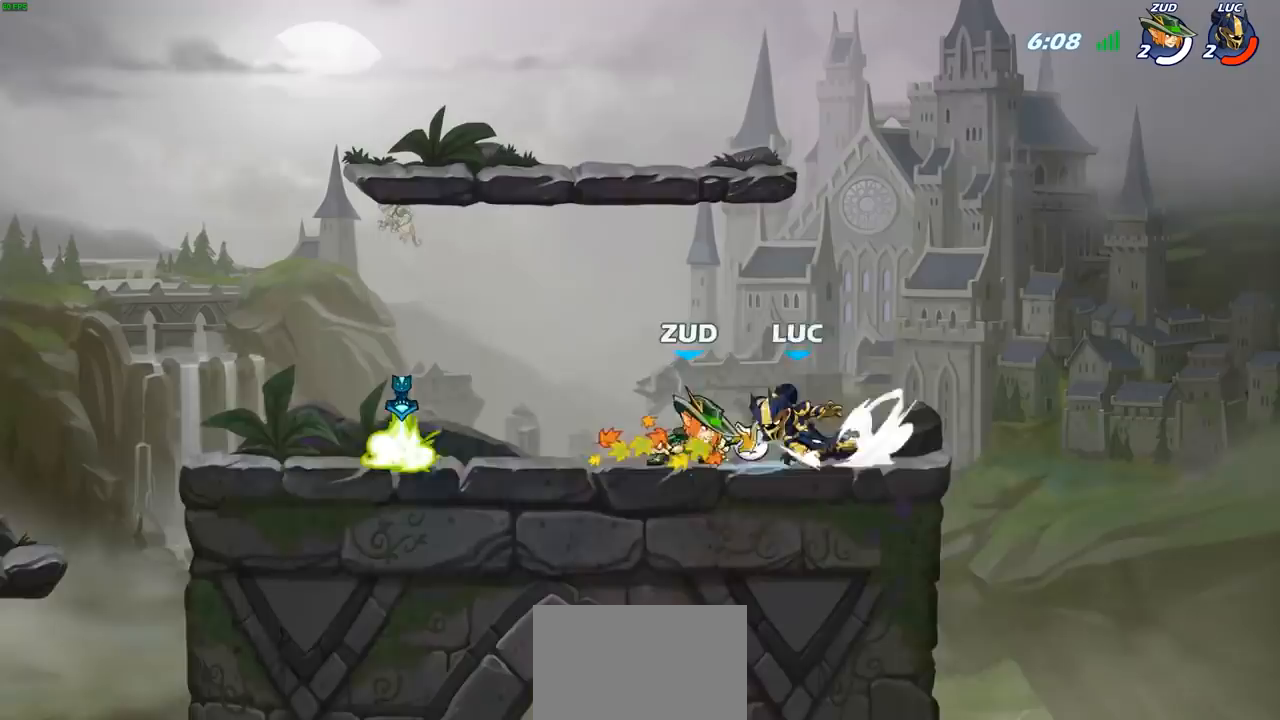
{"buttons": ["SQUARE"], "left_stick": "center", "right_stick": "center", "events": [[117, "left_stick", "down"], [150, "SQUARE", "down"], [200, "left_stick", "center"], [250, "SQUARE", "up"], [467, "SQUARE", "down"]]}
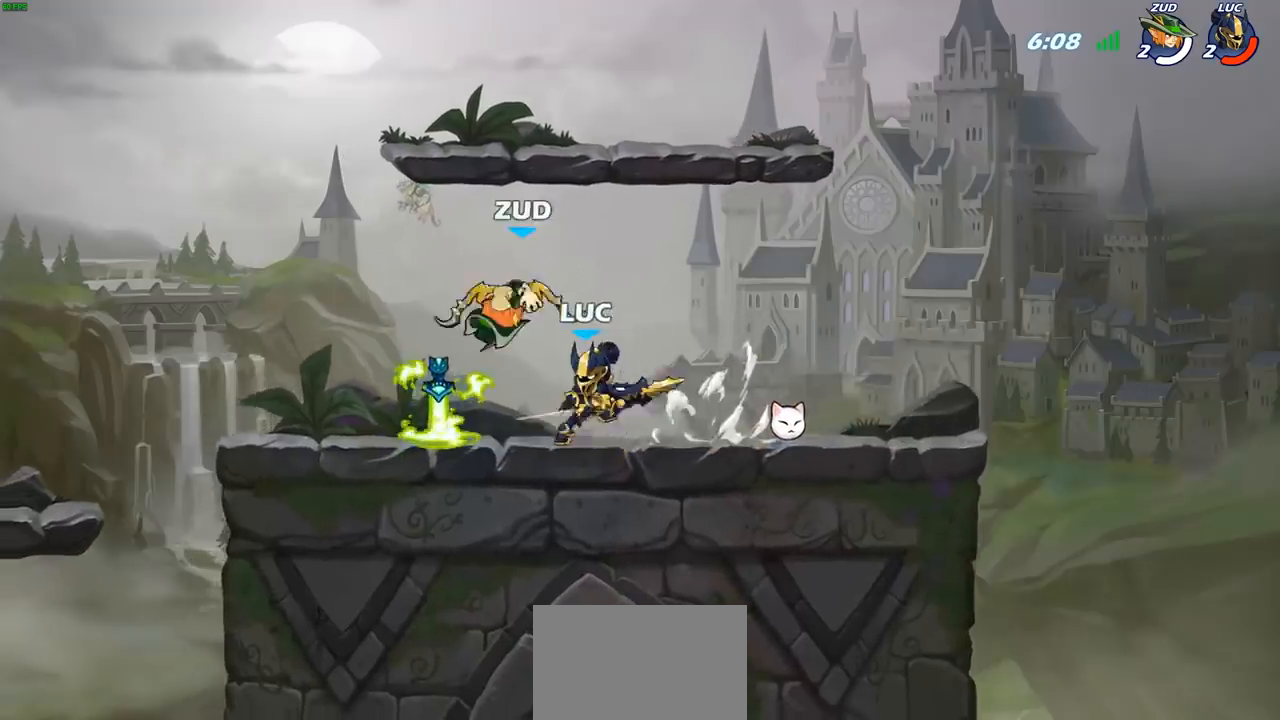
{"buttons": [], "left_stick": "center", "right_stick": "center", "events": [[67, "SQUARE", "up"]]}
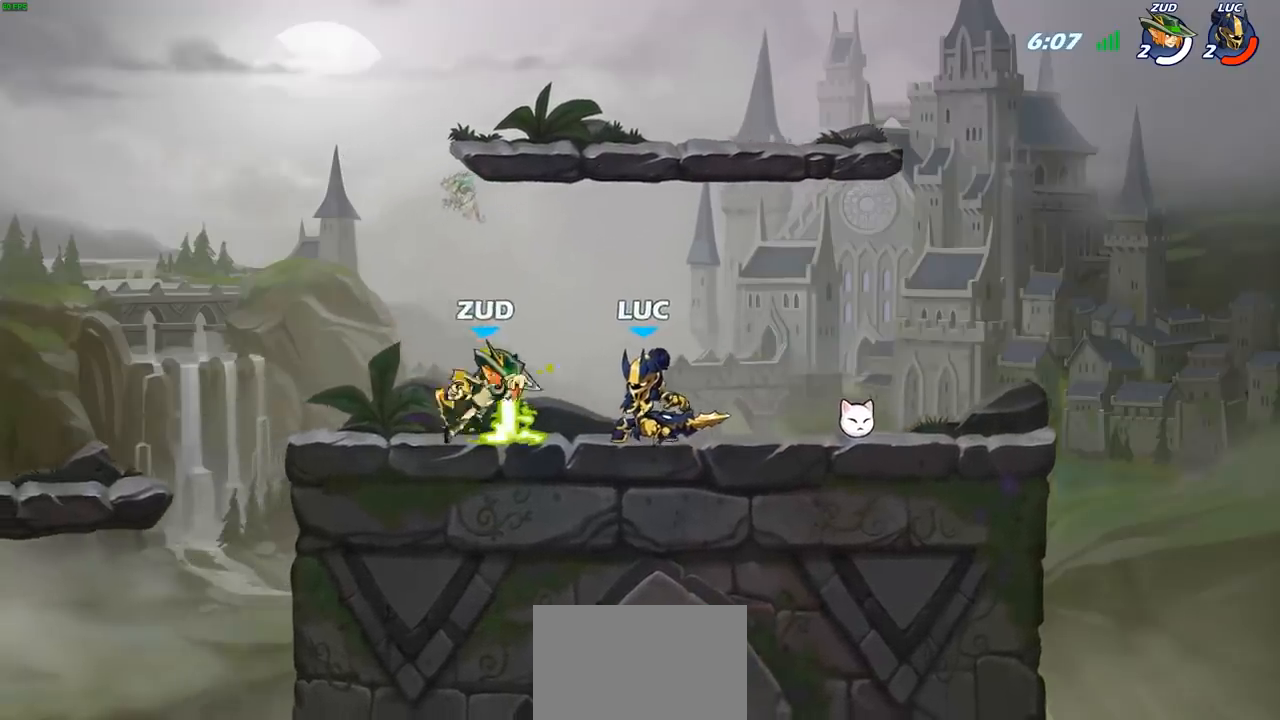
{"buttons": ["SQUARE"], "left_stick": "center", "right_stick": "center", "events": [[133, "SQUARE", "down"], [217, "SQUARE", "up"], [283, "SQUARE", "down"], [383, "SQUARE", "up"], [450, "SQUARE", "down"]]}
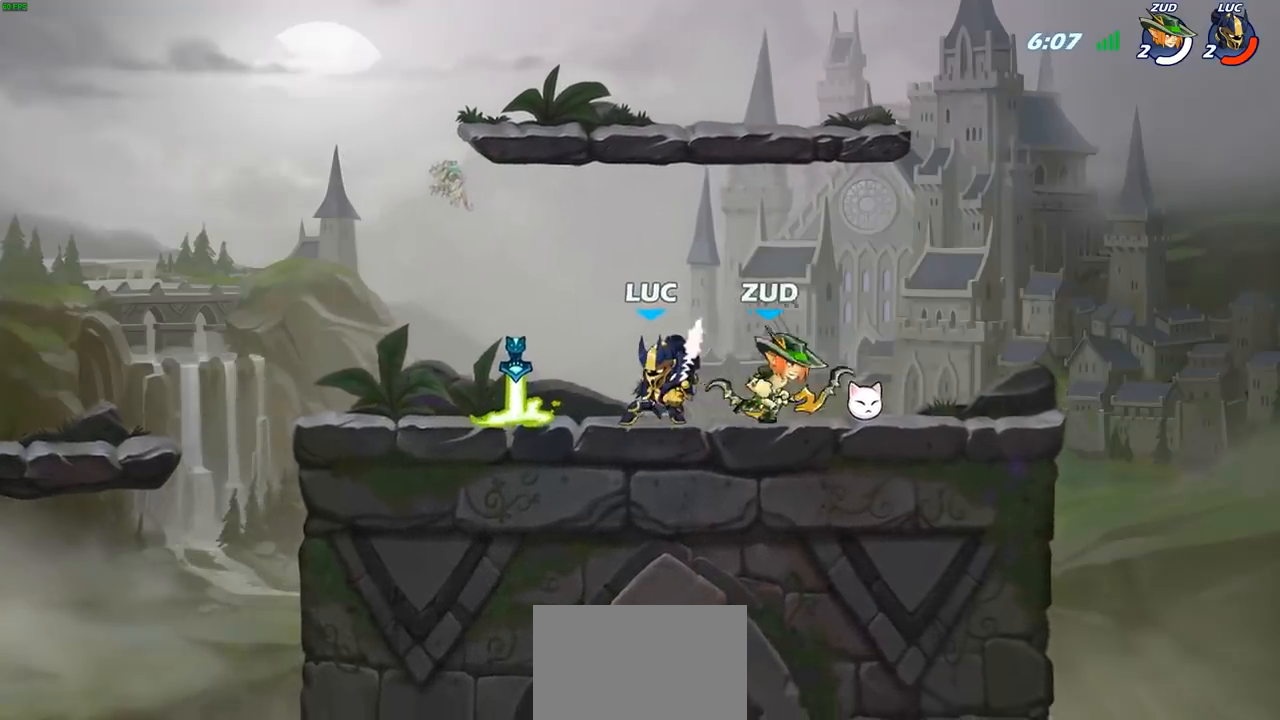
{"buttons": [], "left_stick": "center", "right_stick": "center", "events": [[50, "SQUARE", "up"], [67, "left_stick", "right"], [200, "SQUARE", "down"], [217, "left_stick", "center"], [300, "SQUARE", "up"]]}
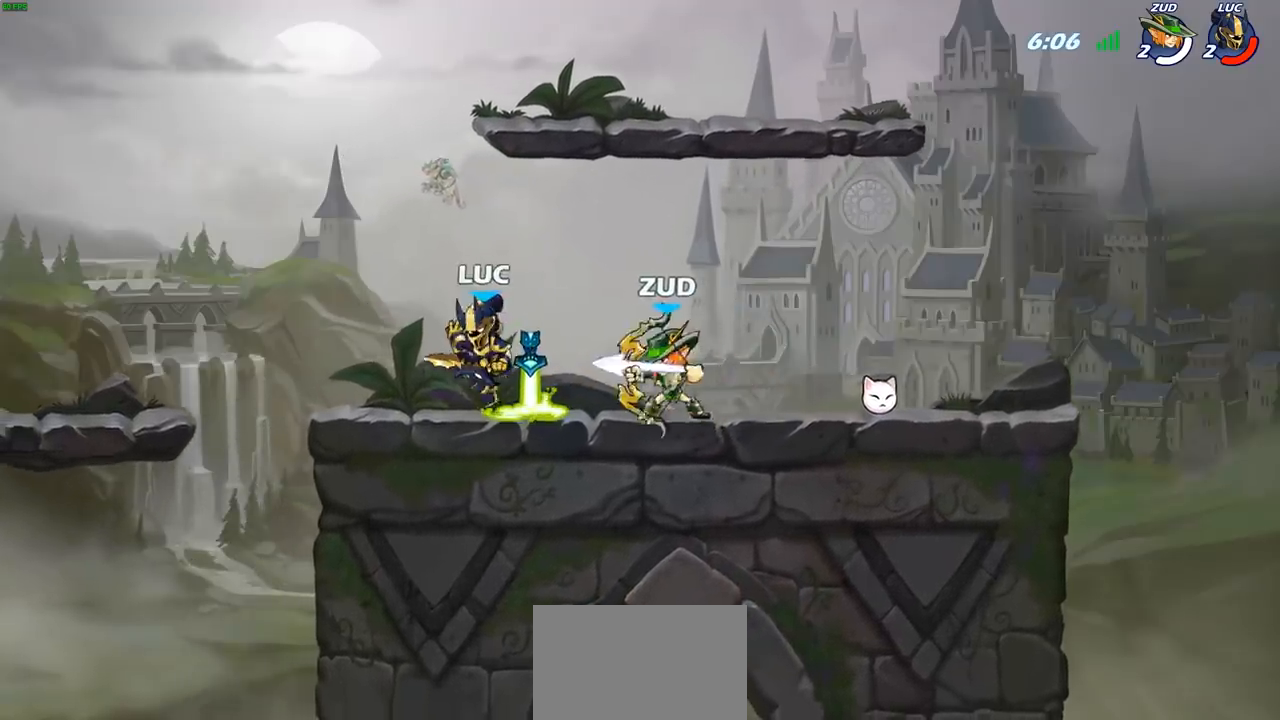
{"buttons": ["R2"], "left_stick": "up-right", "right_stick": "center", "events": [[133, "left_stick", "up-left"], [317, "CROSS", "down"], [333, "left_stick", "up"], [367, "R2", "down"], [433, "left_stick", "up-right"], [483, "CROSS", "up"]]}
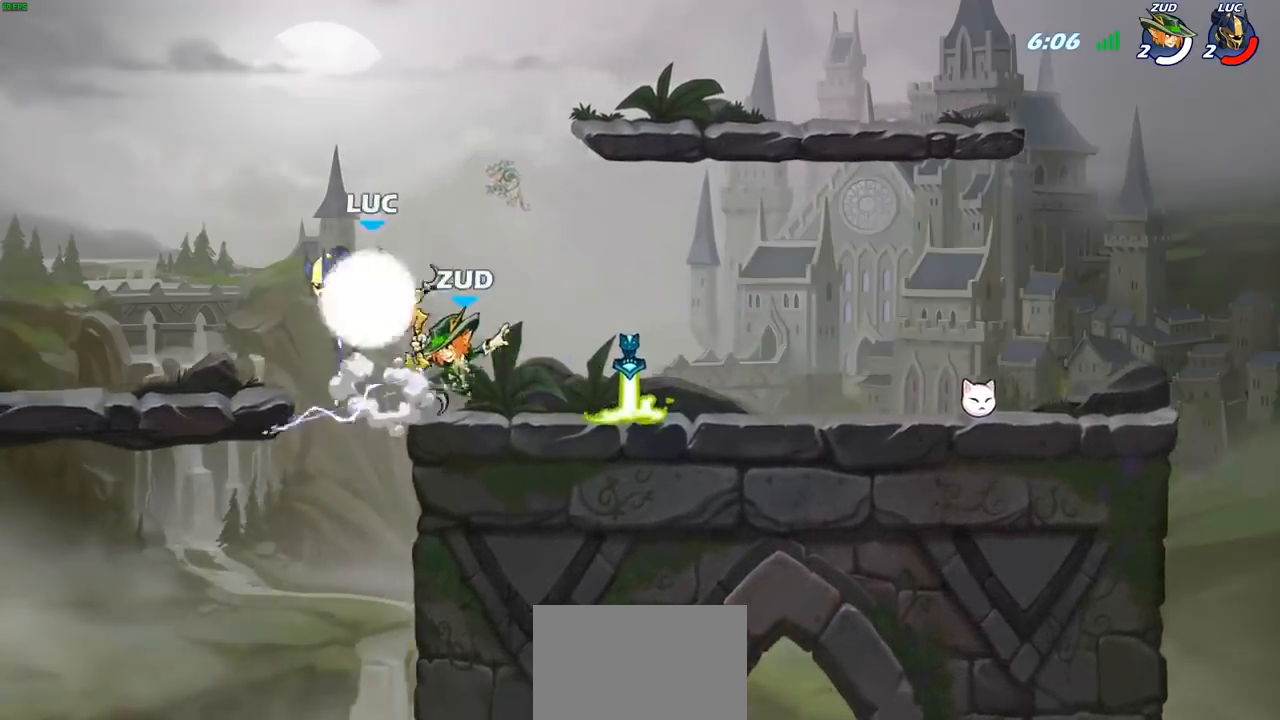
{"buttons": [], "left_stick": "down-left", "right_stick": "center", "events": [[67, "R2", "up"], [183, "left_stick", "down-left"], [250, "SQUARE", "down"], [350, "SQUARE", "up"]]}
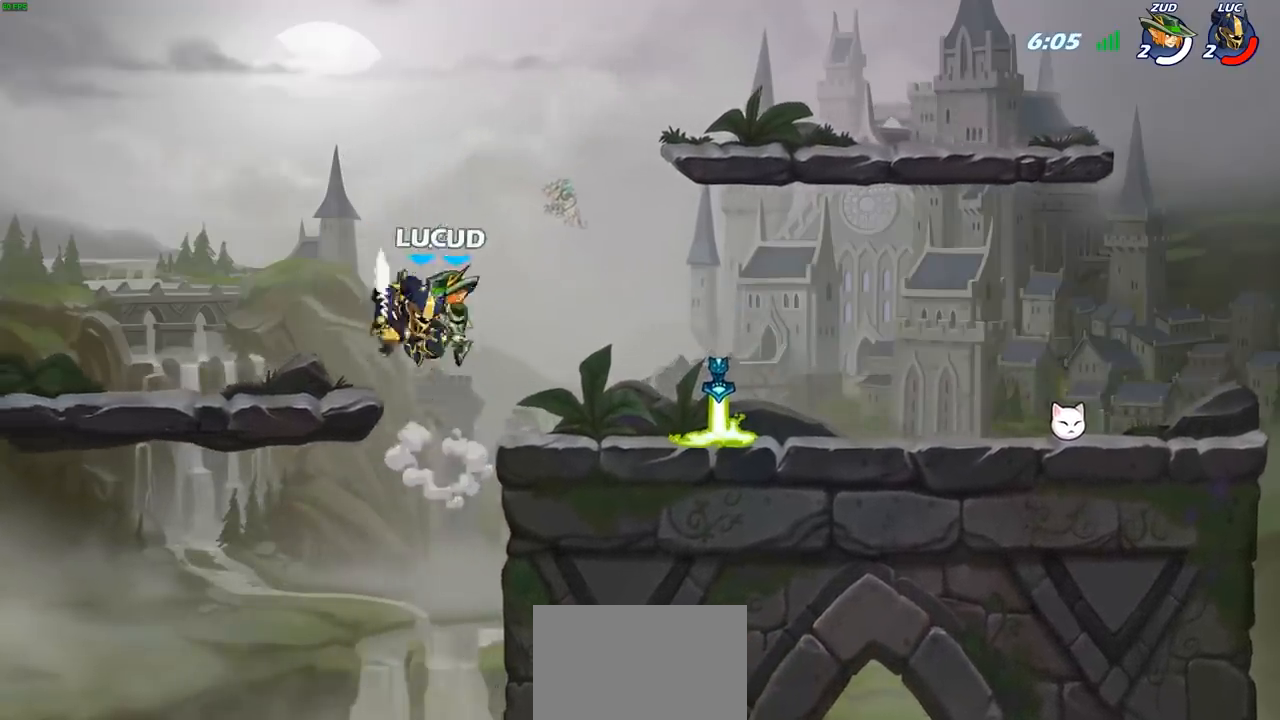
{"buttons": [], "left_stick": "up-right", "right_stick": "center", "events": [[33, "left_stick", "left"], [183, "left_stick", "right"], [367, "CROSS", "down"], [467, "left_stick", "up-right"], [483, "CROSS", "up"]]}
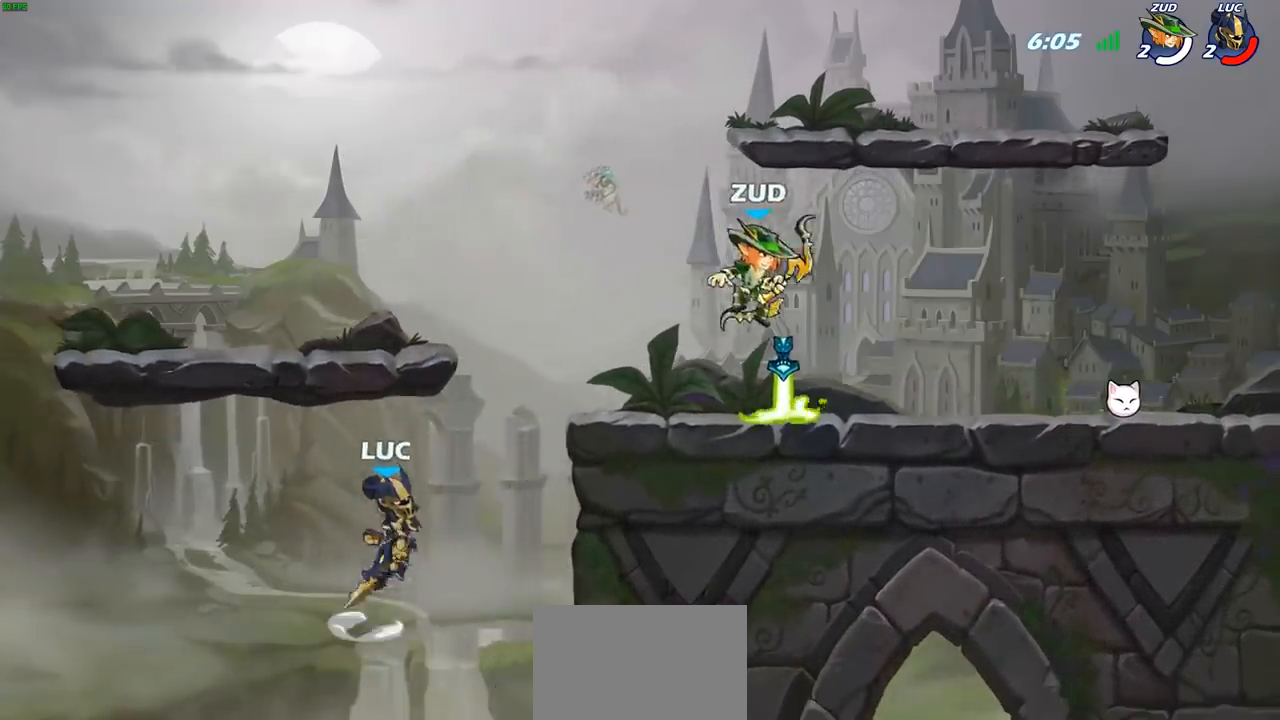
{"buttons": [], "left_stick": "up-left", "right_stick": "center", "events": [[67, "CROSS", "down"], [150, "CIRCLE", "down"], [150, "CROSS", "up"], [300, "CIRCLE", "up"], [350, "left_stick", "up-left"]]}
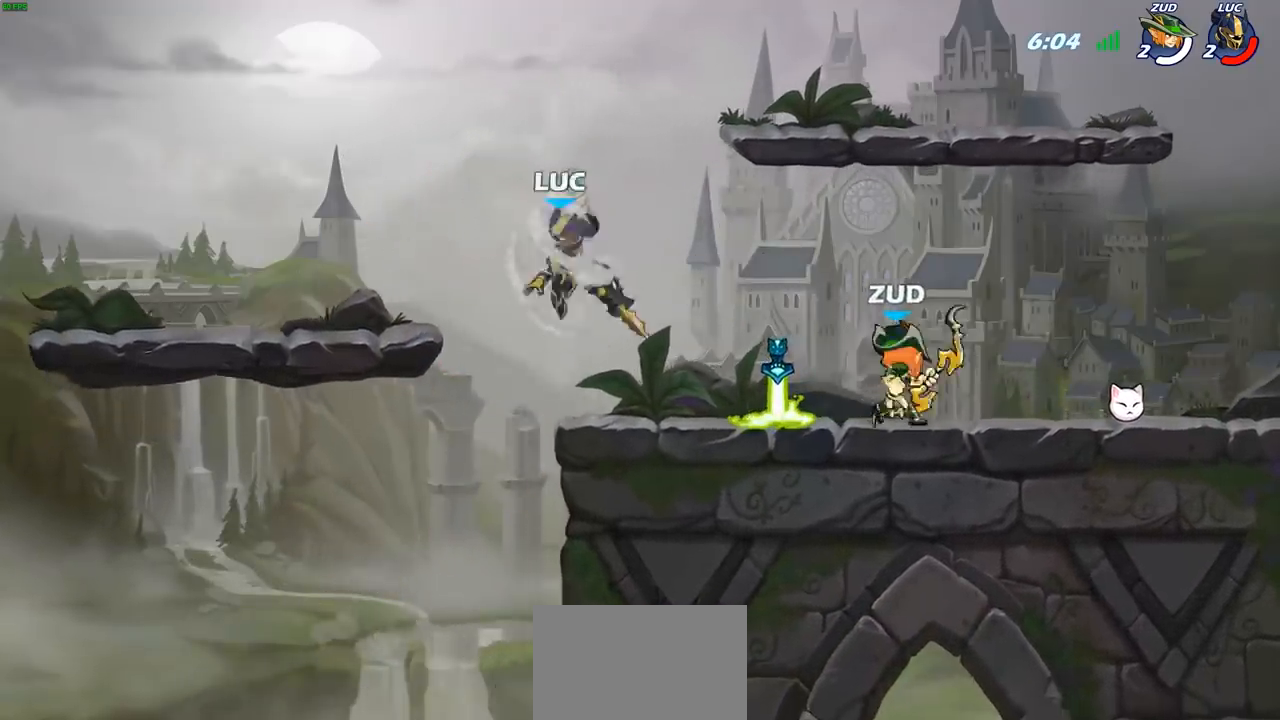
{"buttons": [], "left_stick": "left", "right_stick": "center", "events": [[83, "left_stick", "up"], [350, "left_stick", "left"]]}
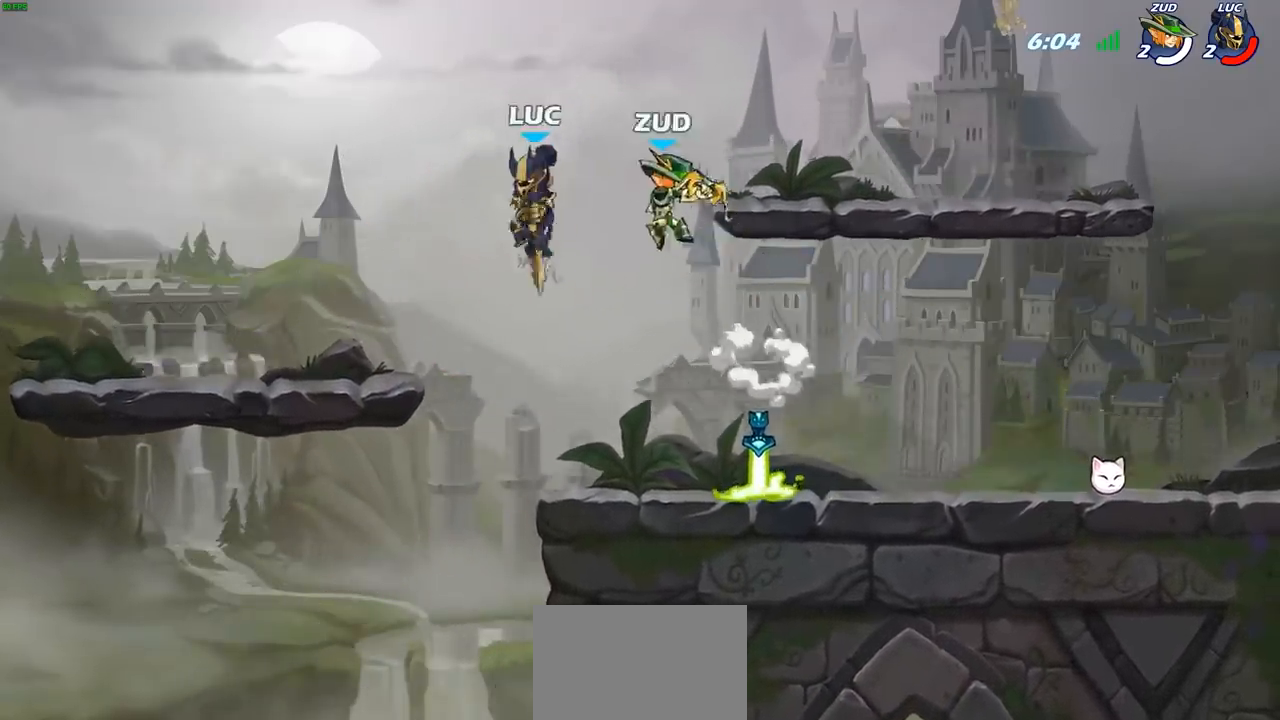
{"buttons": [], "left_stick": "right", "right_stick": "center", "events": [[67, "left_stick", "down"], [133, "left_stick", "right"]]}
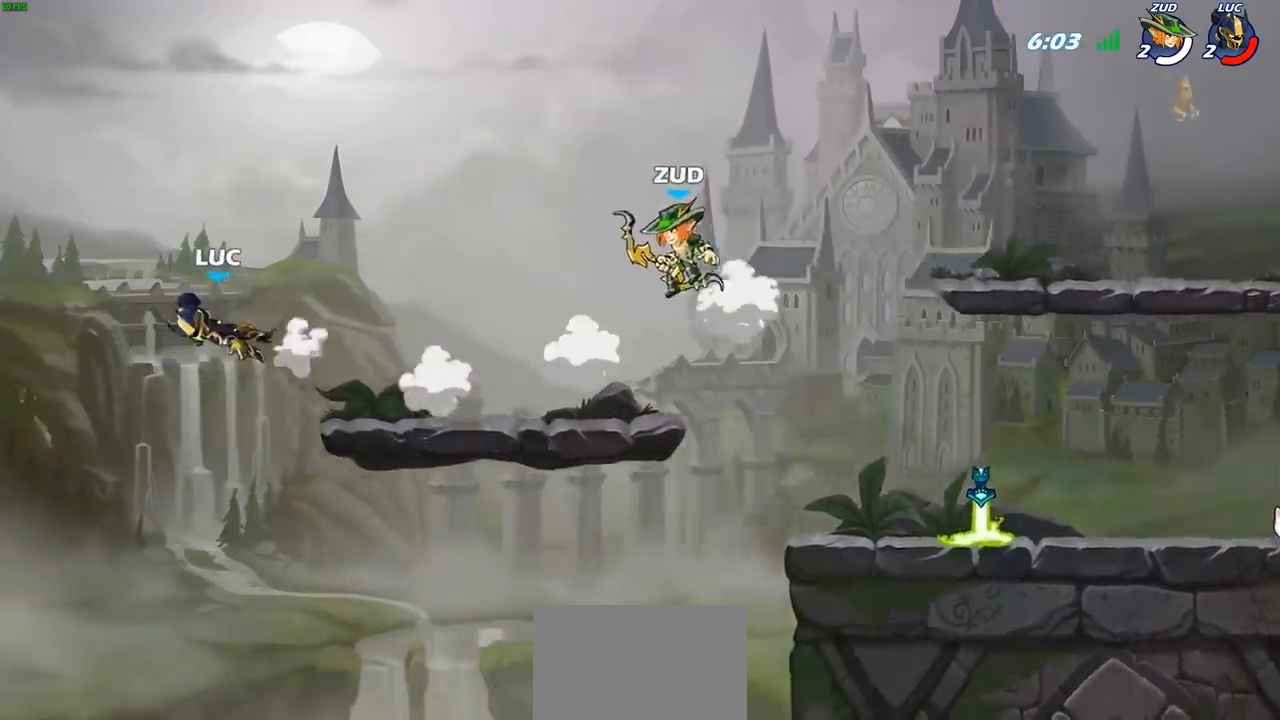
{"buttons": [], "left_stick": "right", "right_stick": "center", "events": [[167, "R2", "down"], [317, "R2", "up"]]}
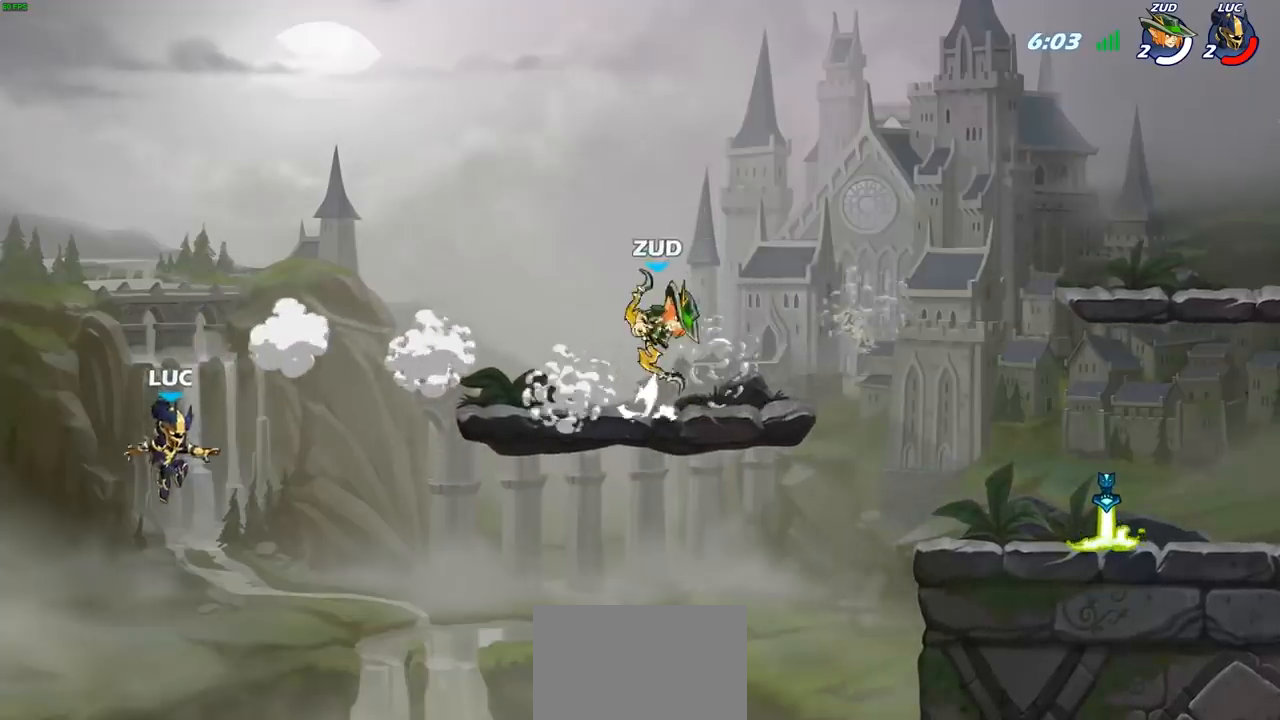
{"buttons": [], "left_stick": "up-left", "right_stick": "center", "events": [[167, "CIRCLE", "down"], [300, "CIRCLE", "up"], [400, "left_stick", "up-left"]]}
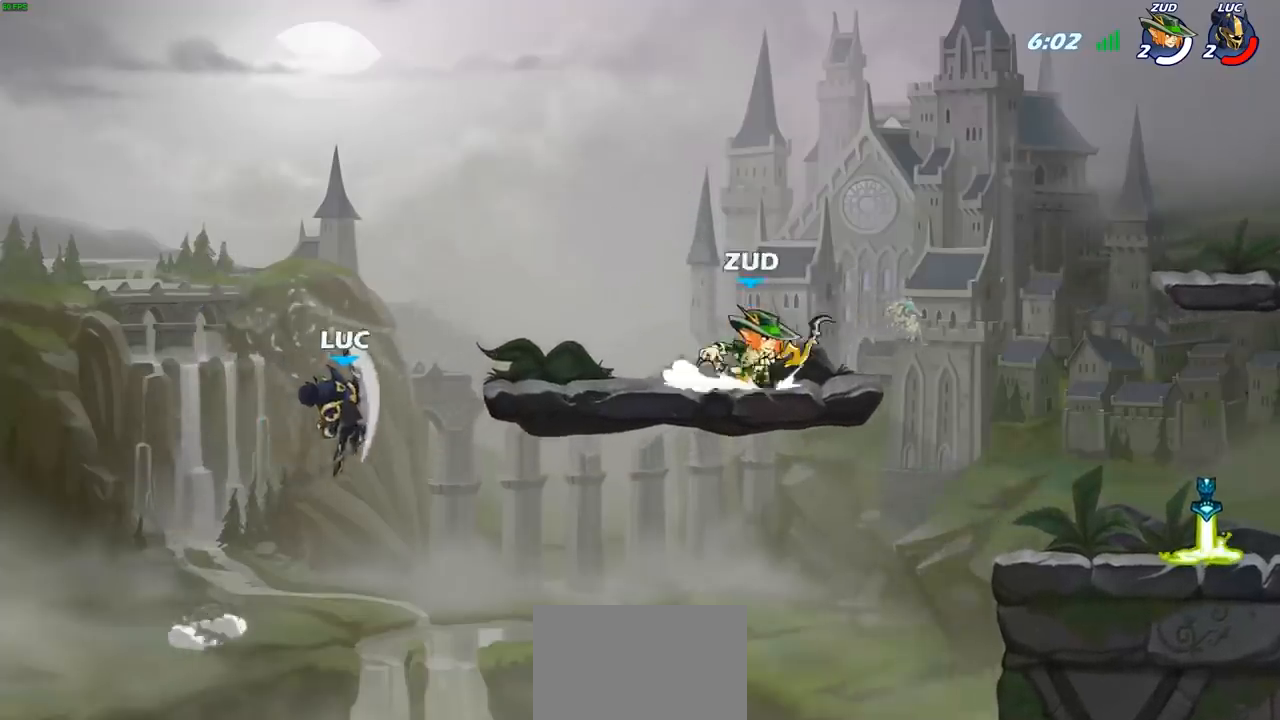
{"buttons": [], "left_stick": "up-right", "right_stick": "center", "events": [[167, "left_stick", "up-right"]]}
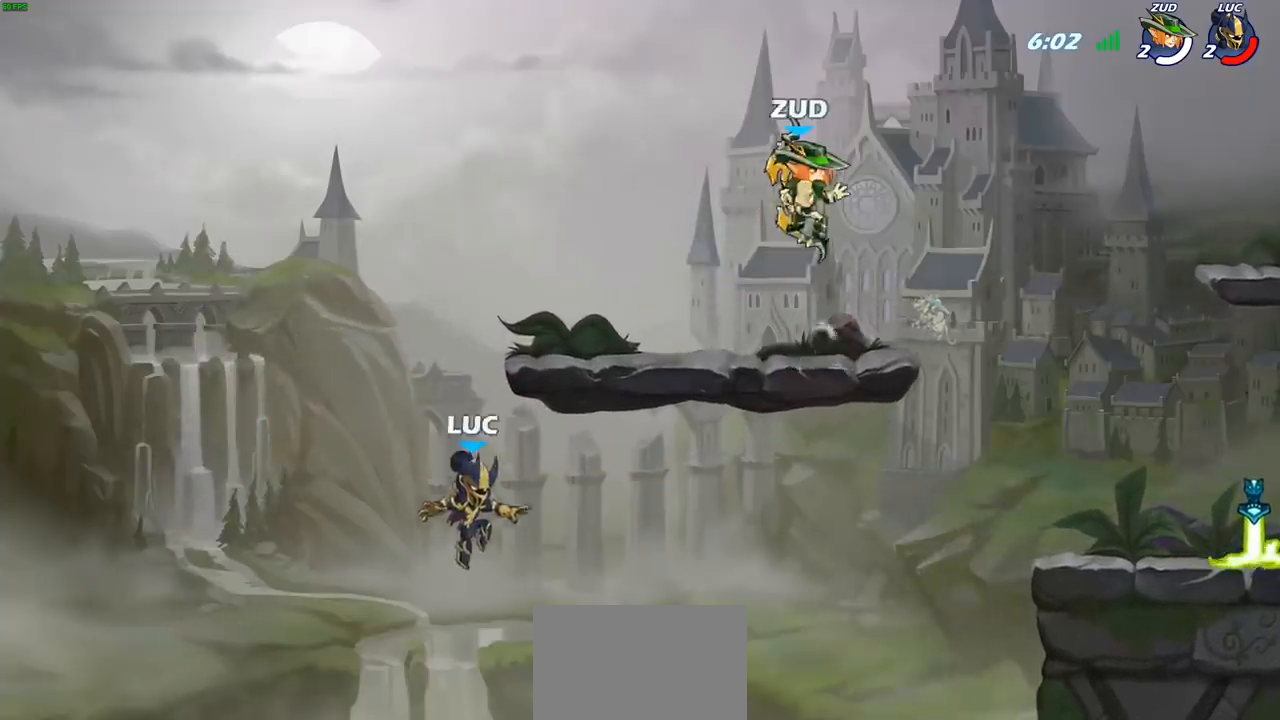
{"buttons": [], "left_stick": "up-right", "right_stick": "center", "events": []}
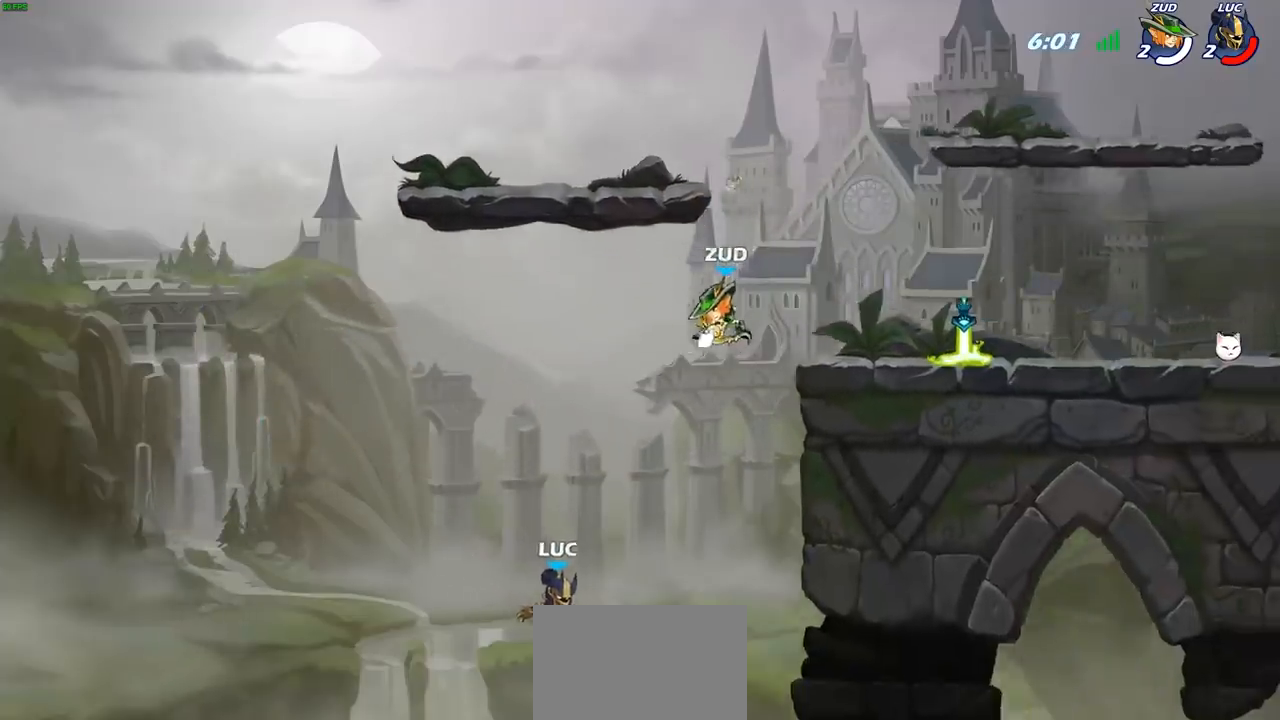
{"buttons": ["R2"], "left_stick": "up-right", "right_stick": "center", "events": [[50, "R2", "down"]]}